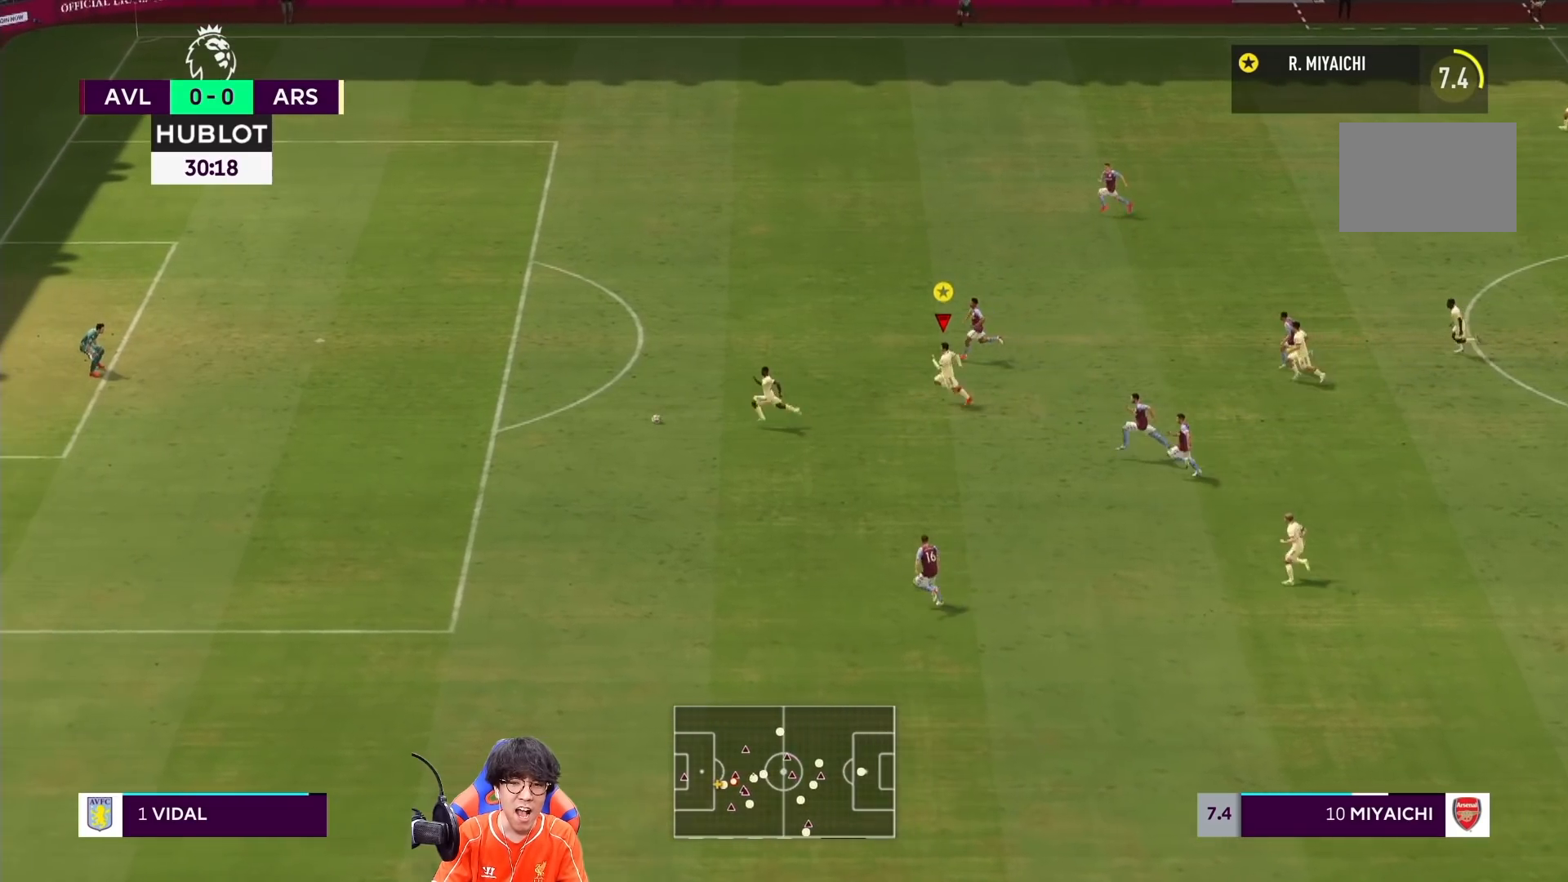
Gameplay with a controller (PlayStation layout); each line is a JSON object with the inputs held at the frame after it. "events" lists button and stick changes between this image and that frame as [ms after this image, input, new state], when the widget could be followed in between. Not read: L3 R3.
{"buttons": ["R1"], "left_stick": "left", "right_stick": "center", "events": []}
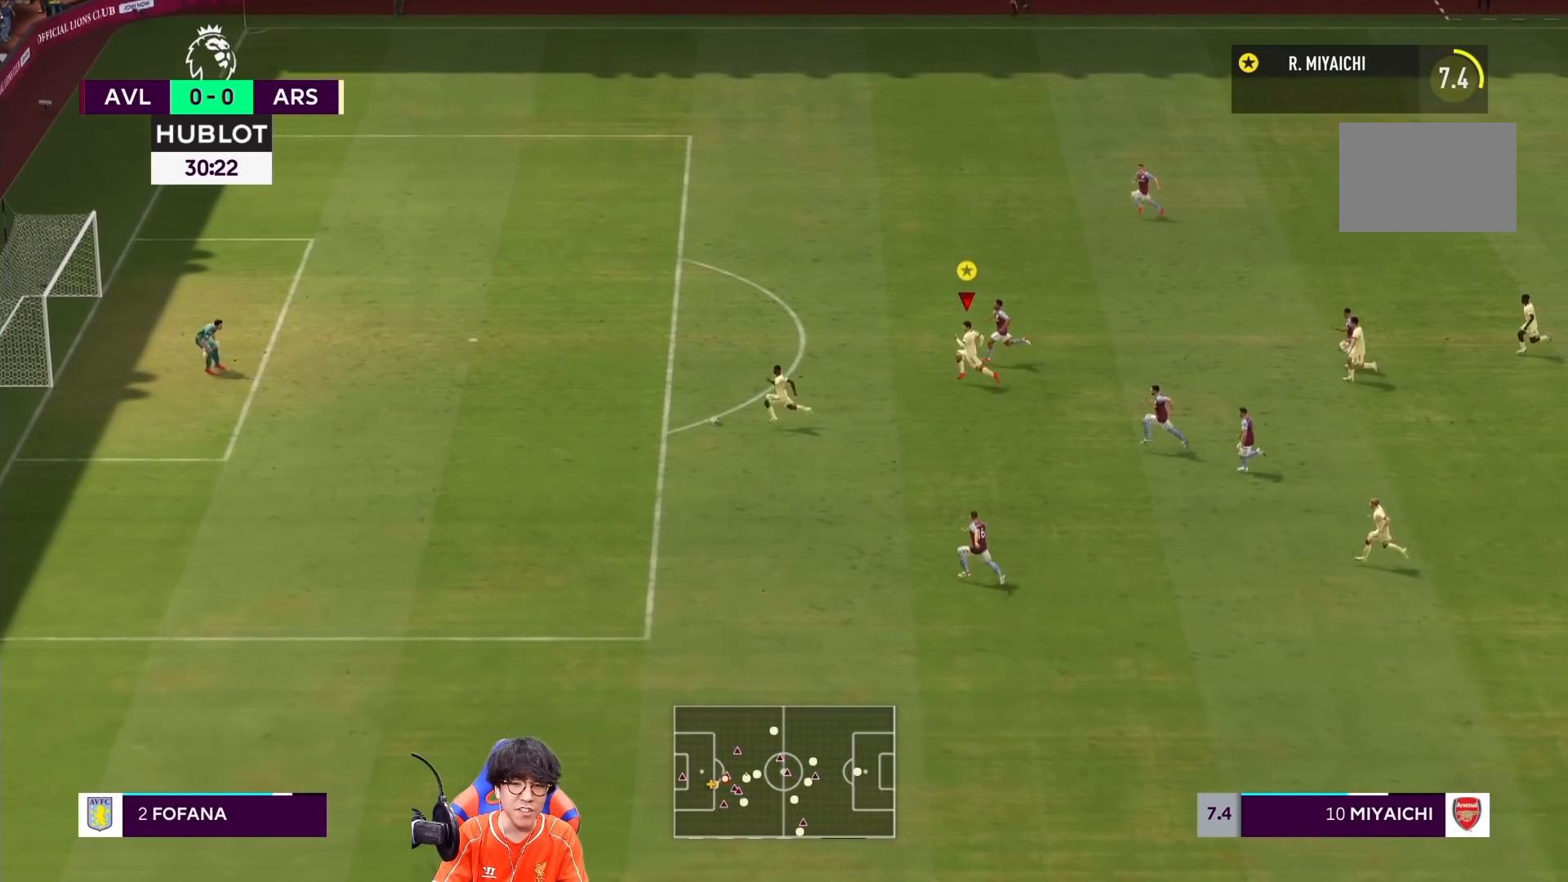
{"buttons": ["R1"], "left_stick": "left", "right_stick": "center", "events": [[283, "TRIANGLE", "down"], [483, "TRIANGLE", "up"]]}
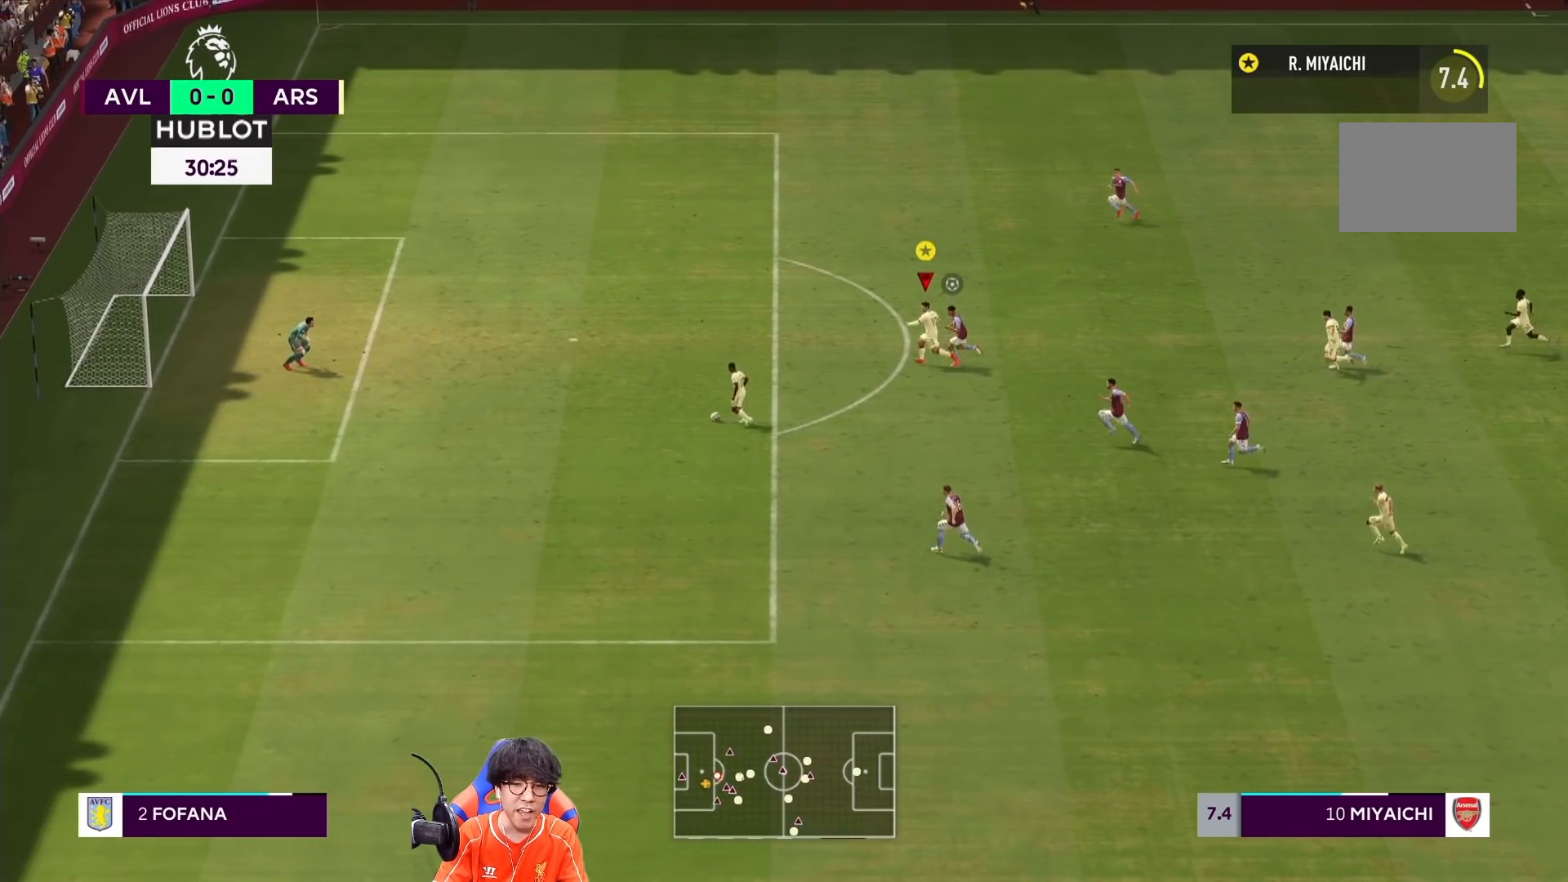
{"buttons": ["R1"], "left_stick": "left", "right_stick": "center", "events": []}
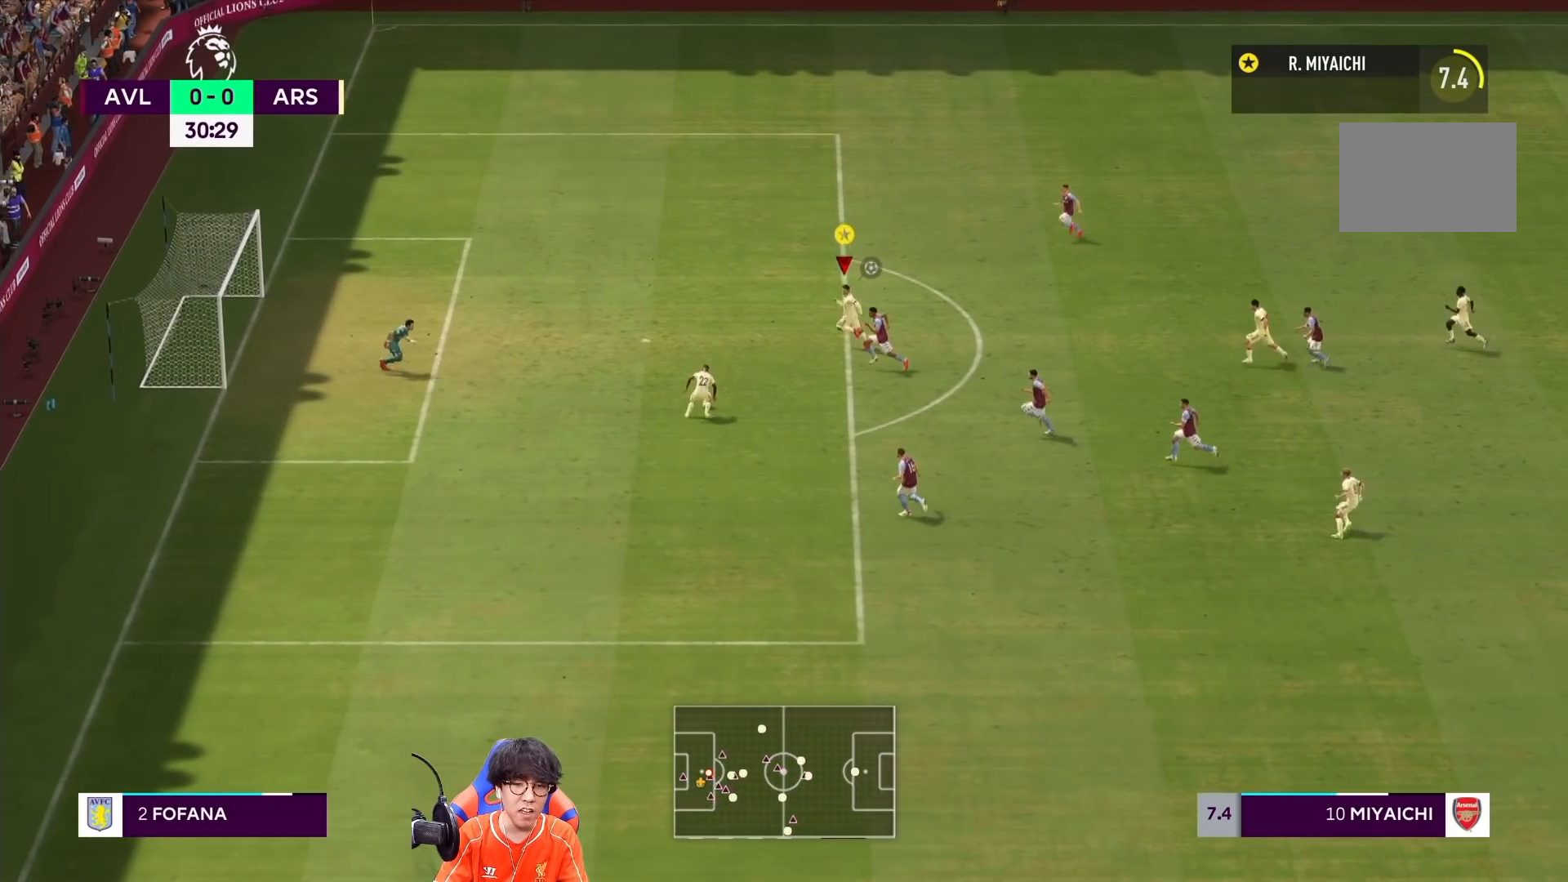
{"buttons": ["R1"], "left_stick": "left", "right_stick": "center", "events": []}